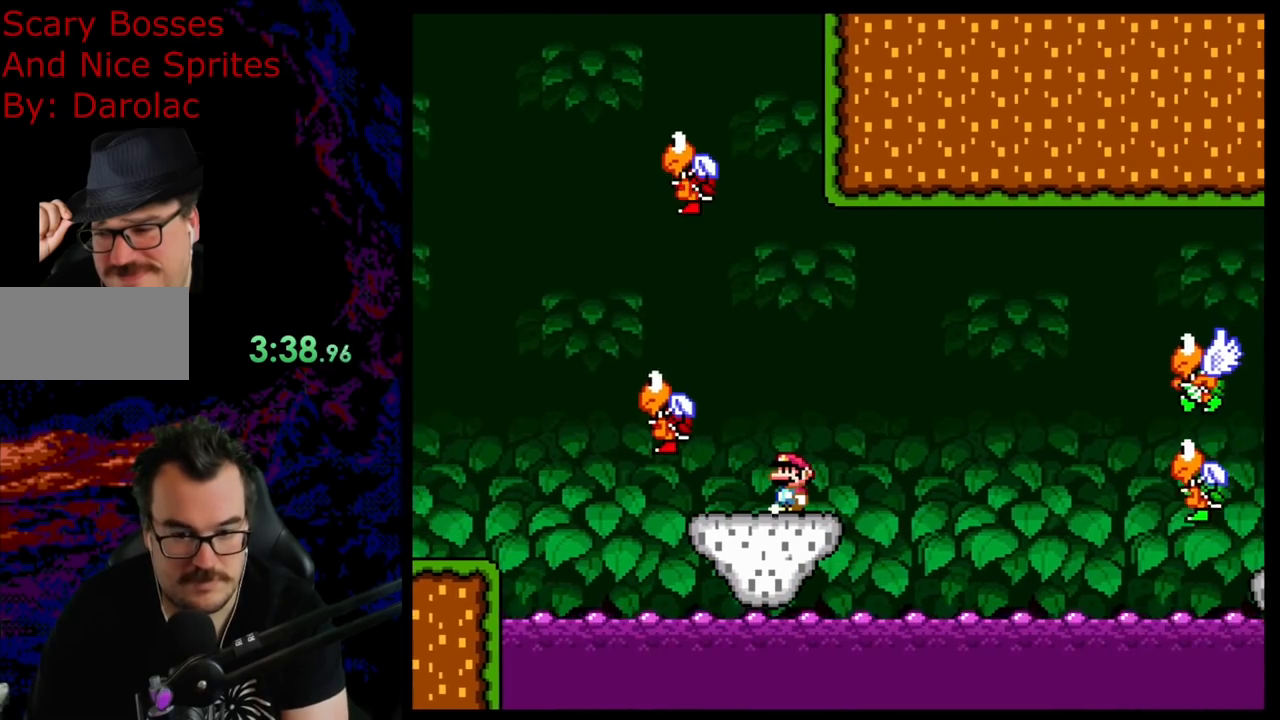
Gameplay with a controller (Nintendo layout); each line is a JSON object with the inputs held at the frame after it. "events" lists button and stick changes between this image and that frame as [ms after this image, input, new state], when the widget could be followed in between. Not read: L3 R3.
{"buttons": ["Y"], "events": [[200, "B", "up"], [317, "DPAD_LEFT", "down"], [433, "DPAD_LEFT", "up"]]}
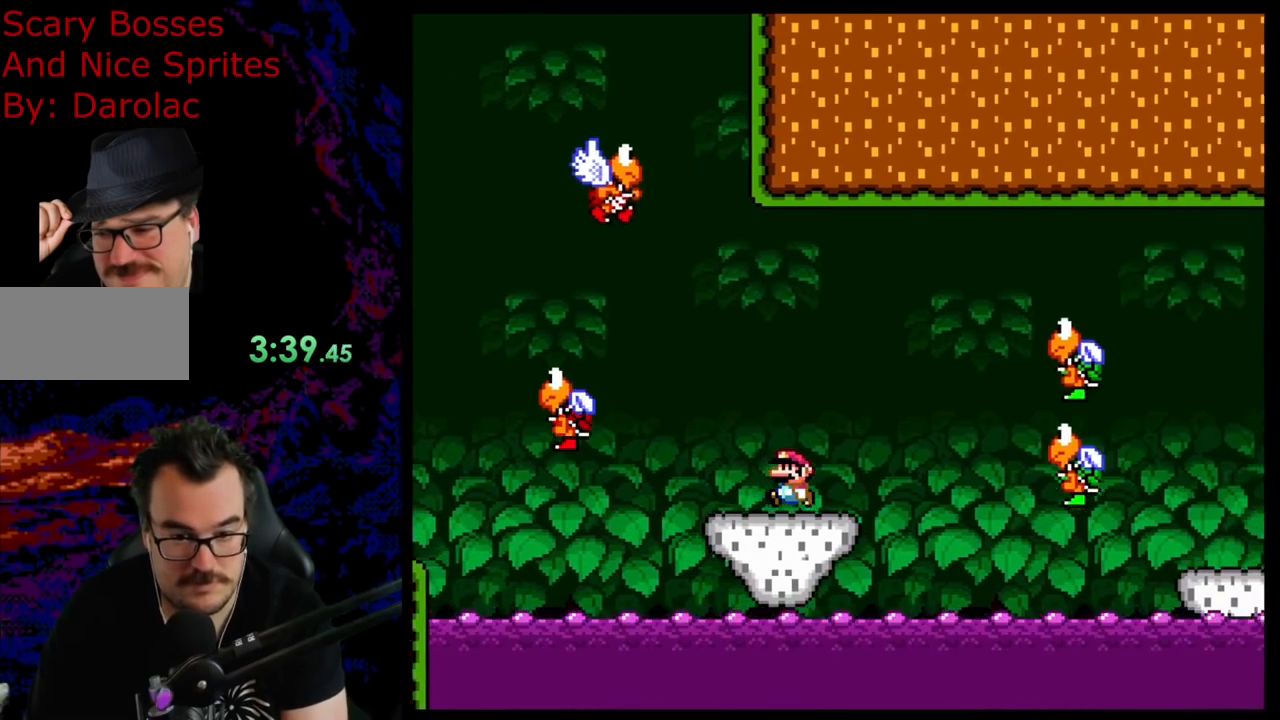
{"buttons": ["B", "Y", "DPAD_RIGHT"], "events": [[100, "DPAD_RIGHT", "down"], [217, "B", "down"]]}
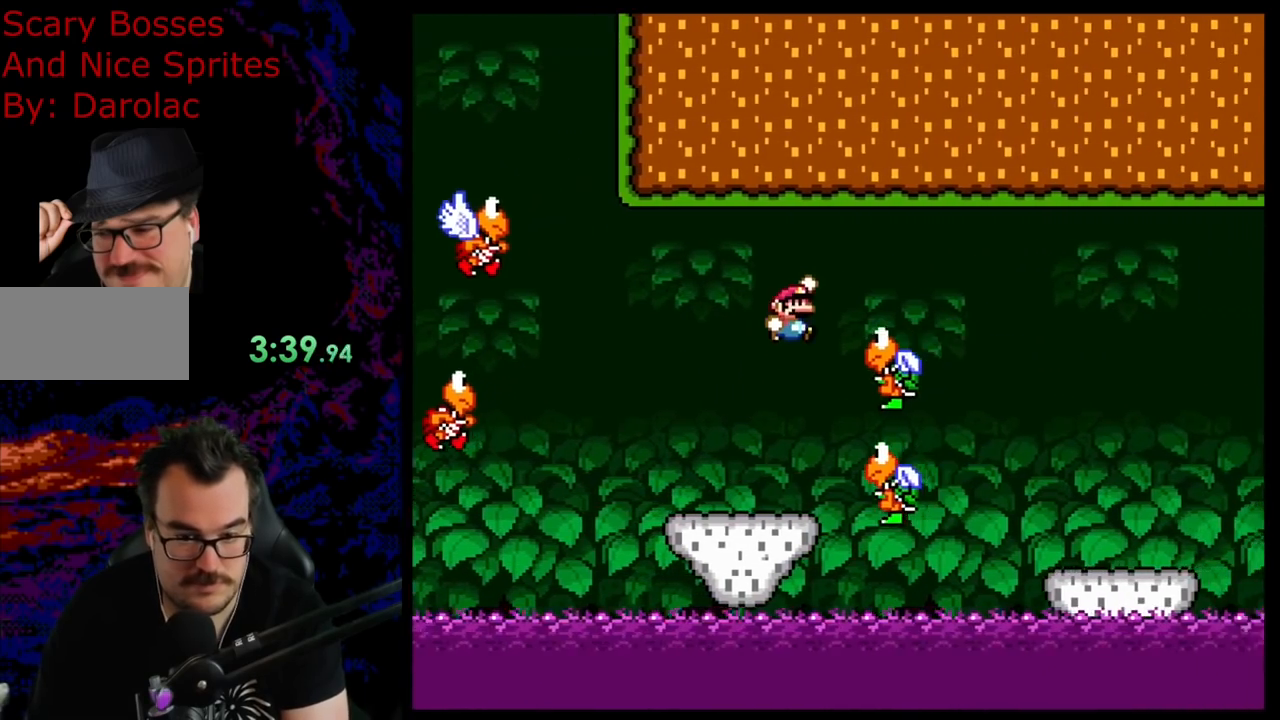
{"buttons": ["B", "Y", "DPAD_RIGHT"], "events": []}
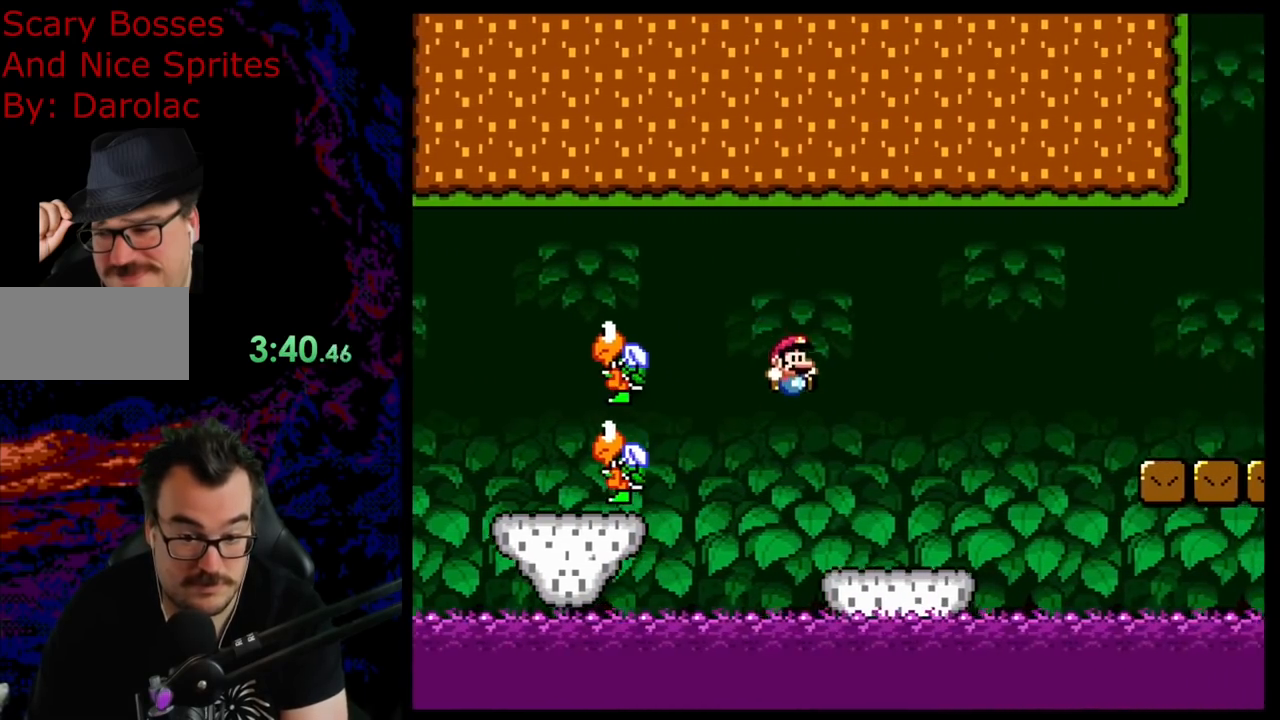
{"buttons": ["B", "Y", "DPAD_RIGHT"], "events": [[50, "DPAD_RIGHT", "up"], [117, "DPAD_RIGHT", "down"], [150, "B", "up"], [300, "B", "down"]]}
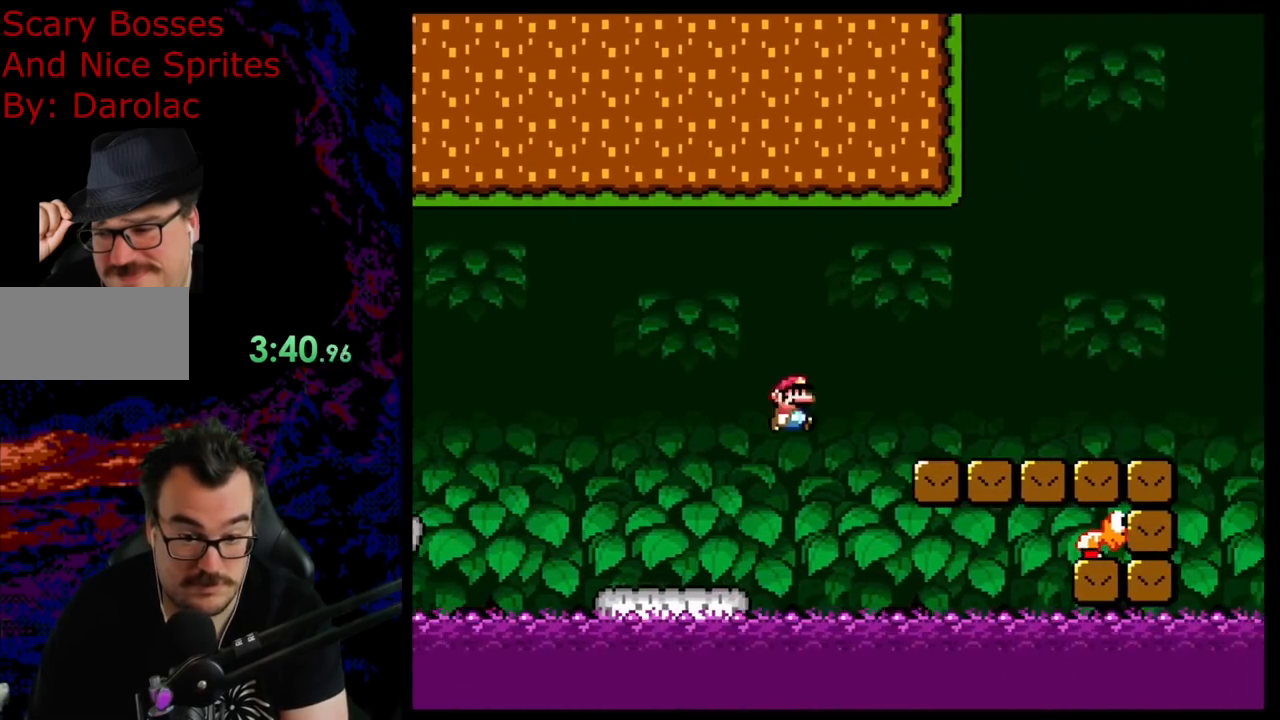
{"buttons": ["B", "Y", "DPAD_RIGHT"], "events": []}
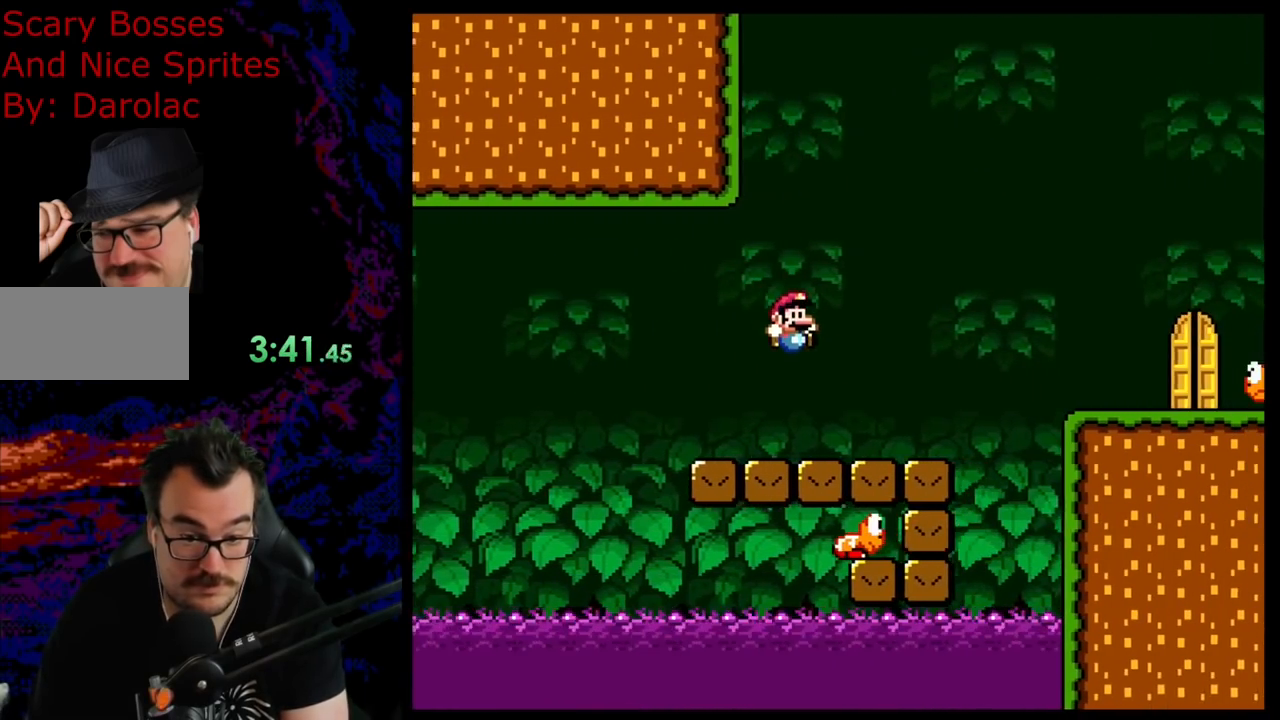
{"buttons": ["B", "Y", "DPAD_RIGHT"], "events": [[50, "B", "up"], [200, "B", "down"]]}
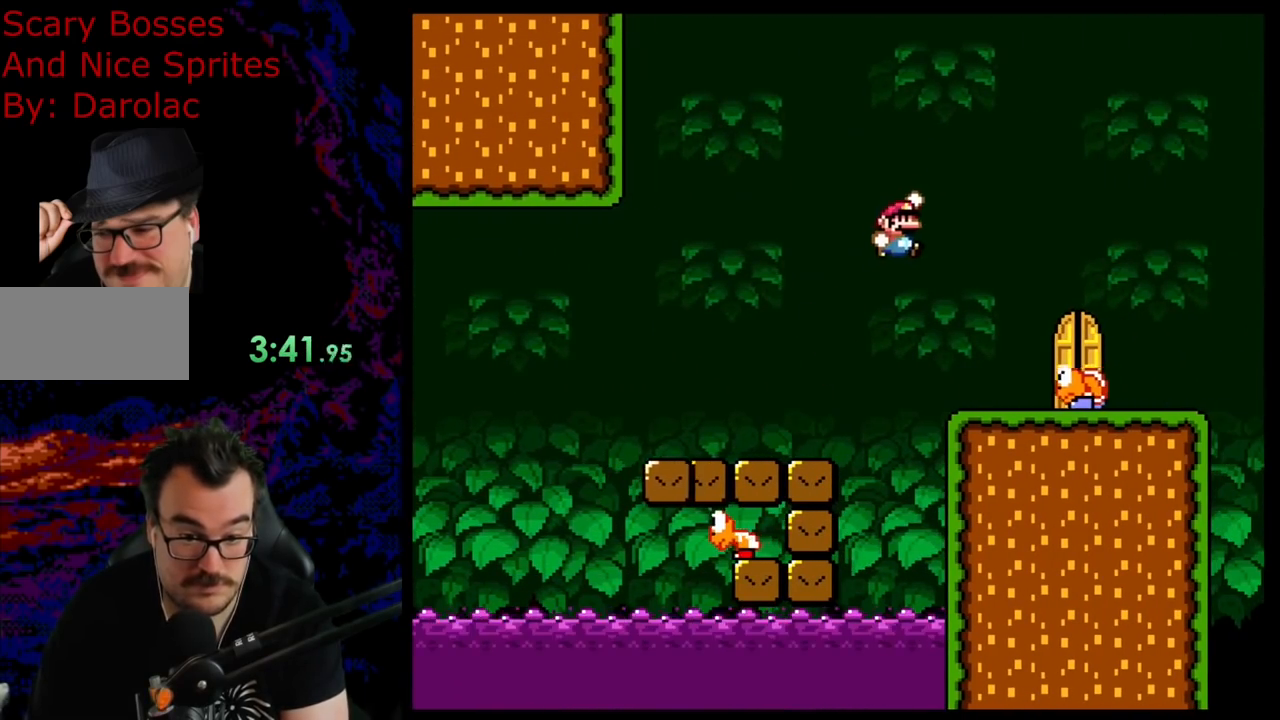
{"buttons": ["Y"], "events": [[133, "B", "up"], [333, "DPAD_LEFT", "down"], [333, "DPAD_RIGHT", "up"], [450, "DPAD_LEFT", "up"]]}
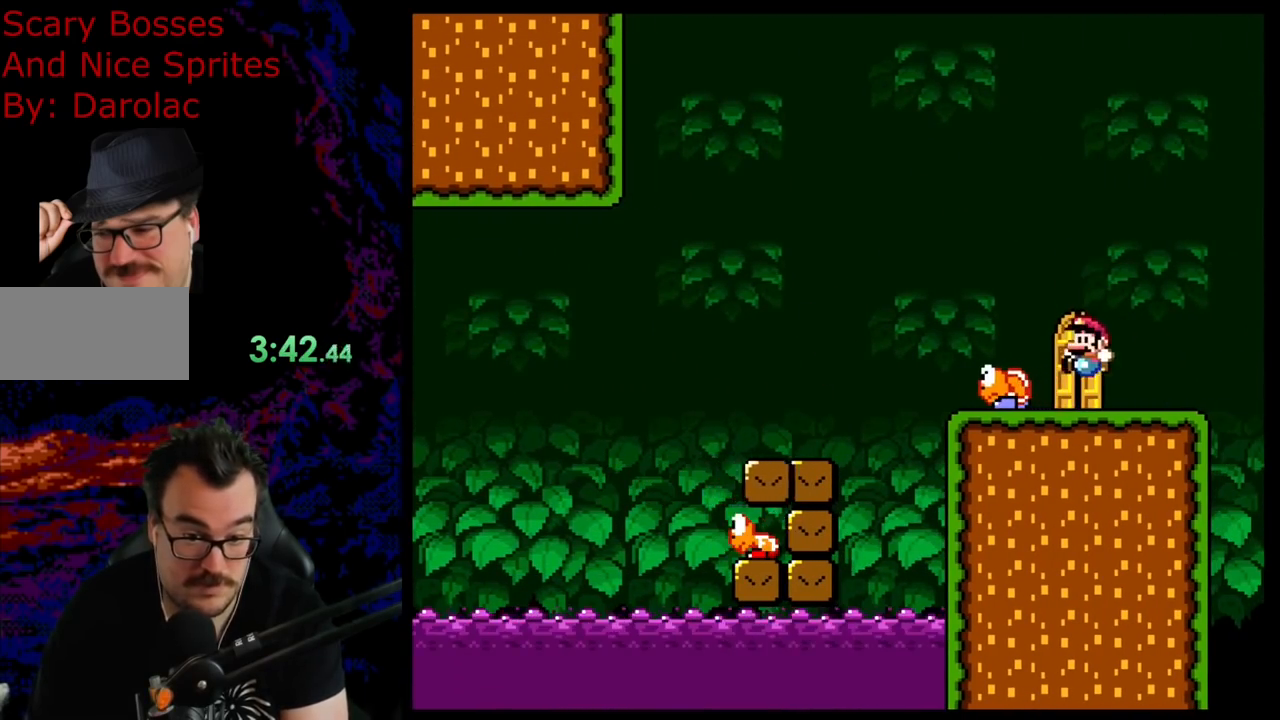
{"buttons": ["Y"], "events": [[67, "DPAD_UP", "down"], [183, "DPAD_UP", "up"], [250, "DPAD_UP", "down"], [450, "DPAD_UP", "up"]]}
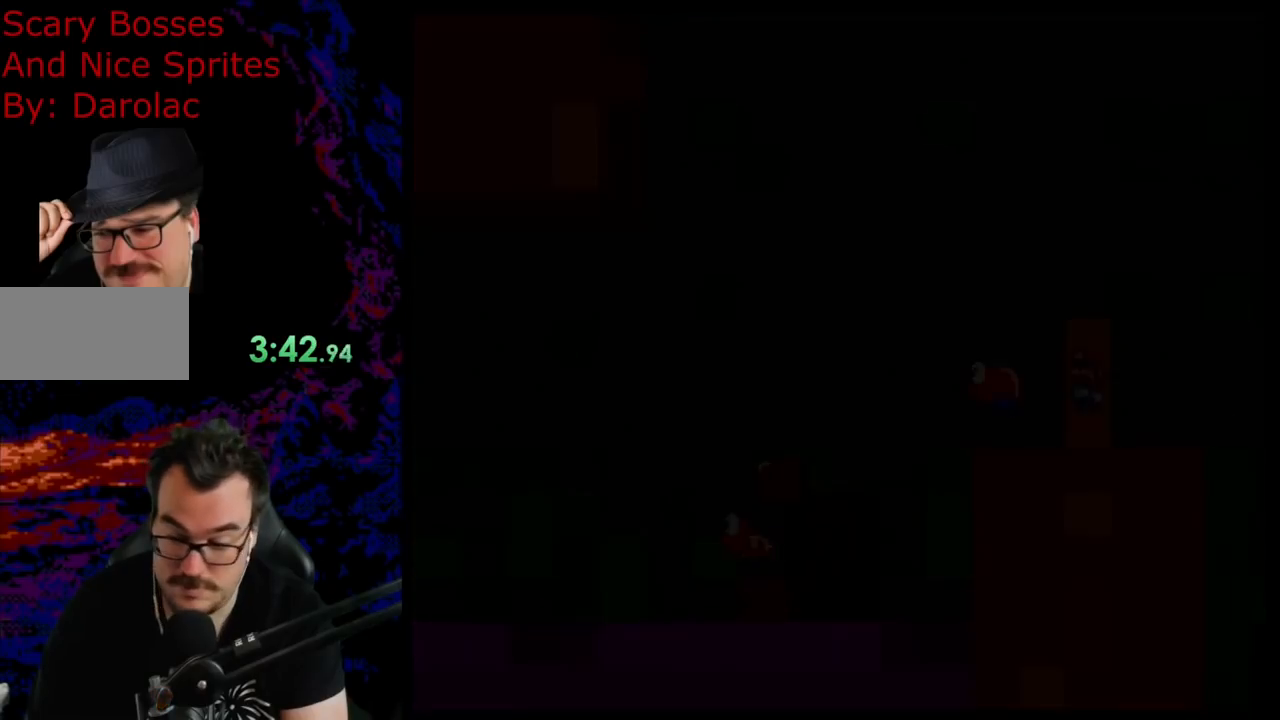
{"buttons": ["Y"], "events": [[133, "Y", "up"], [400, "Y", "down"]]}
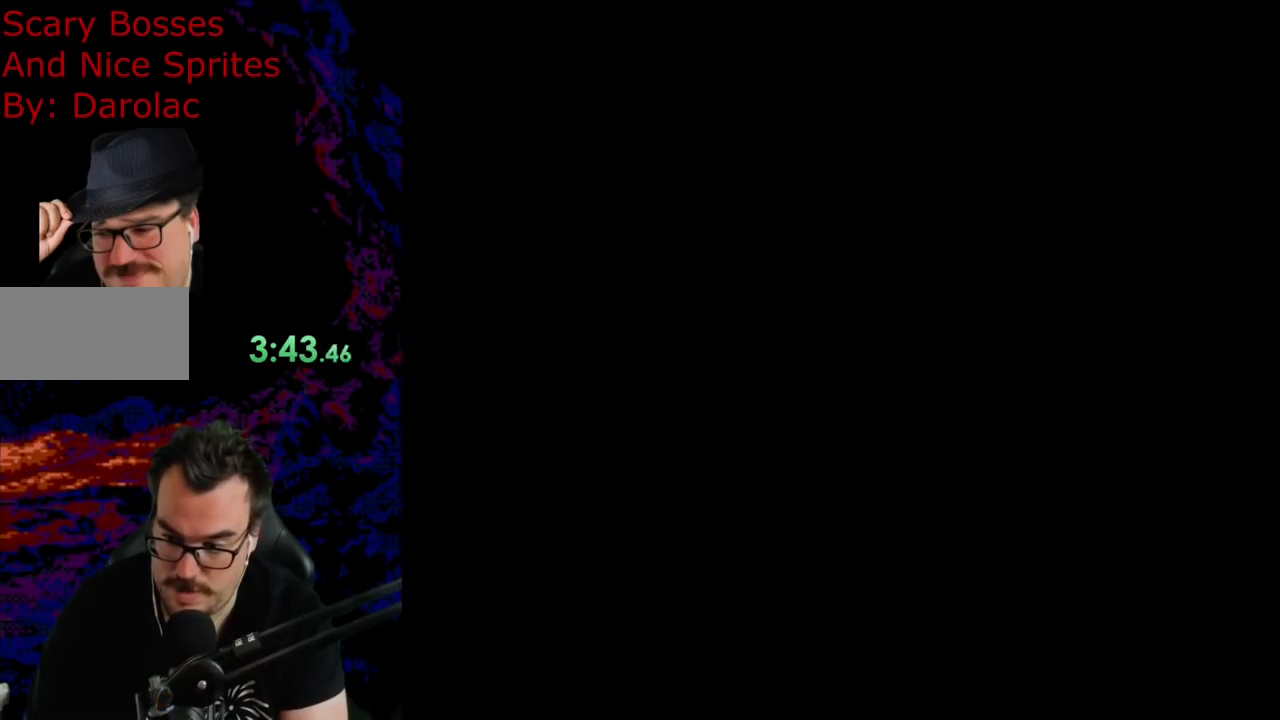
{"buttons": ["Y"], "events": []}
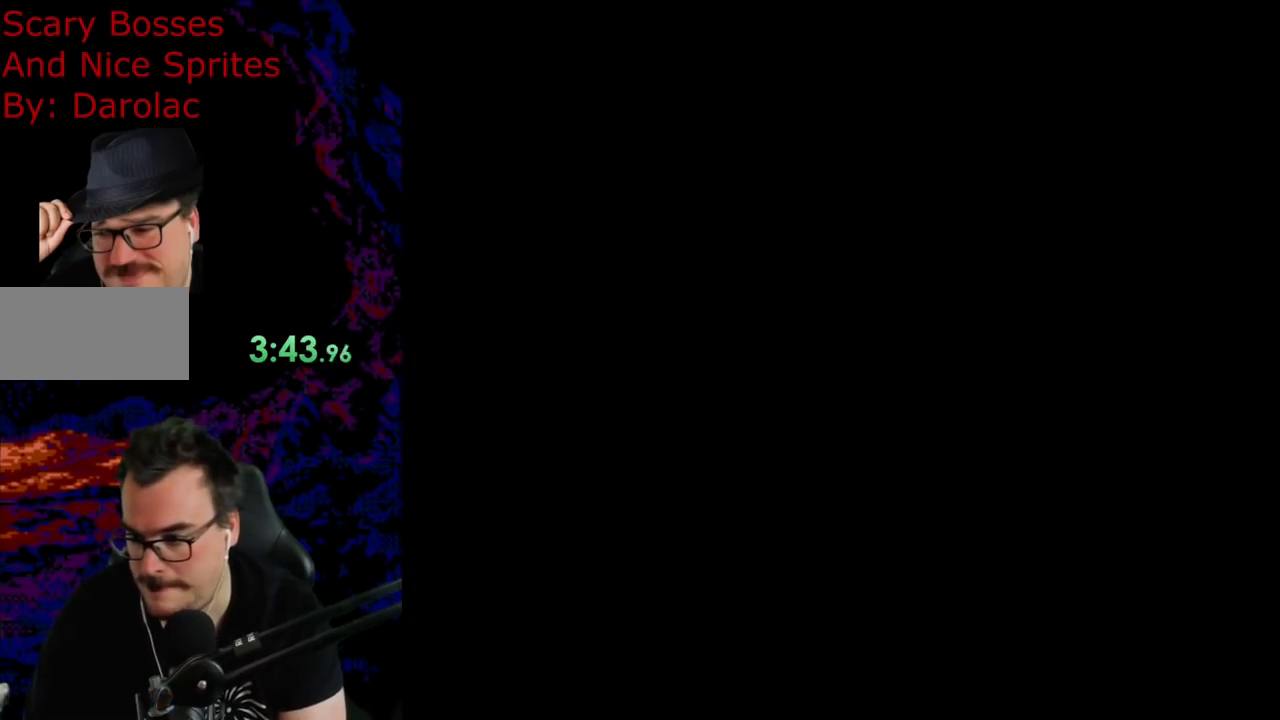
{"buttons": ["Y"], "events": []}
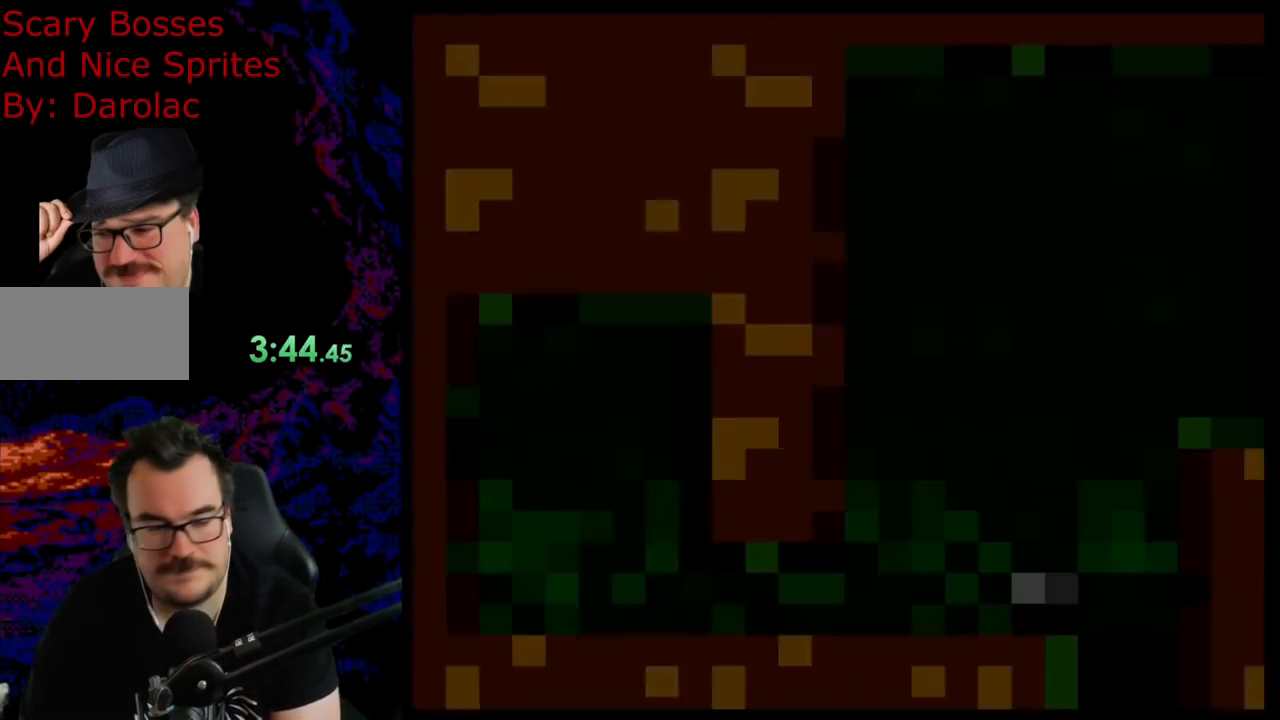
{"buttons": ["Y"], "events": []}
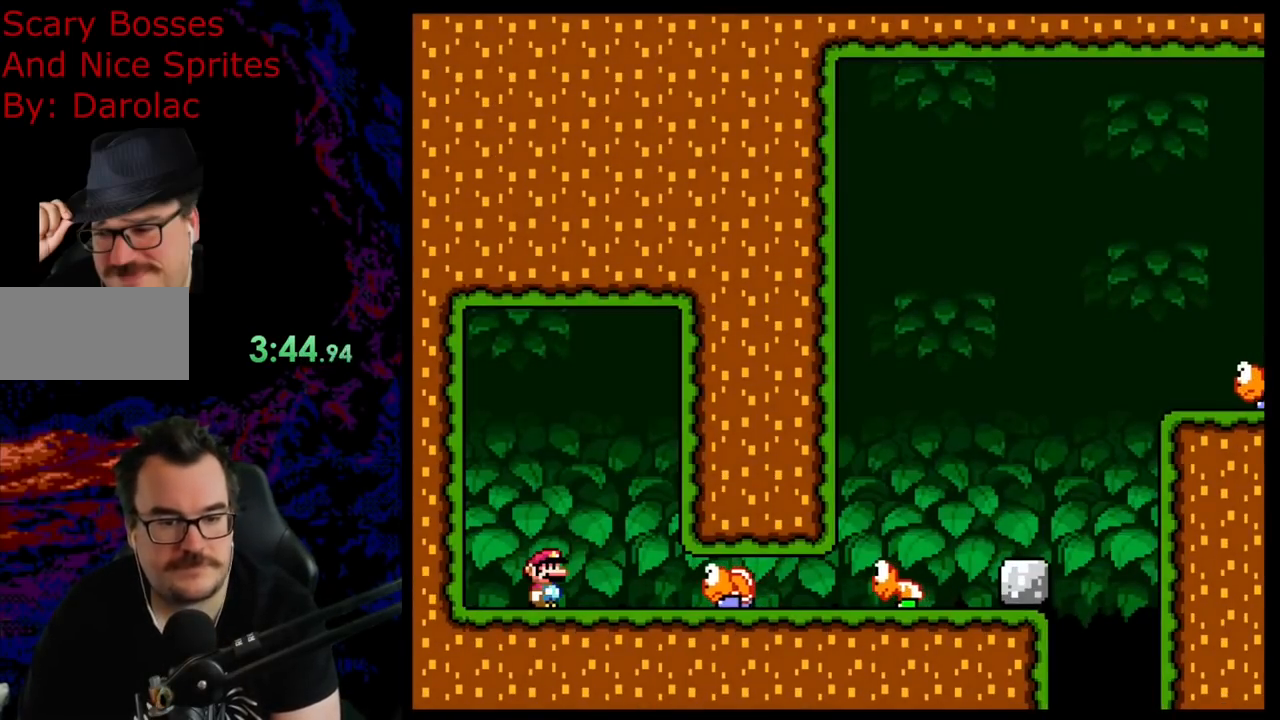
{"buttons": ["B", "Y"], "events": [[450, "B", "down"]]}
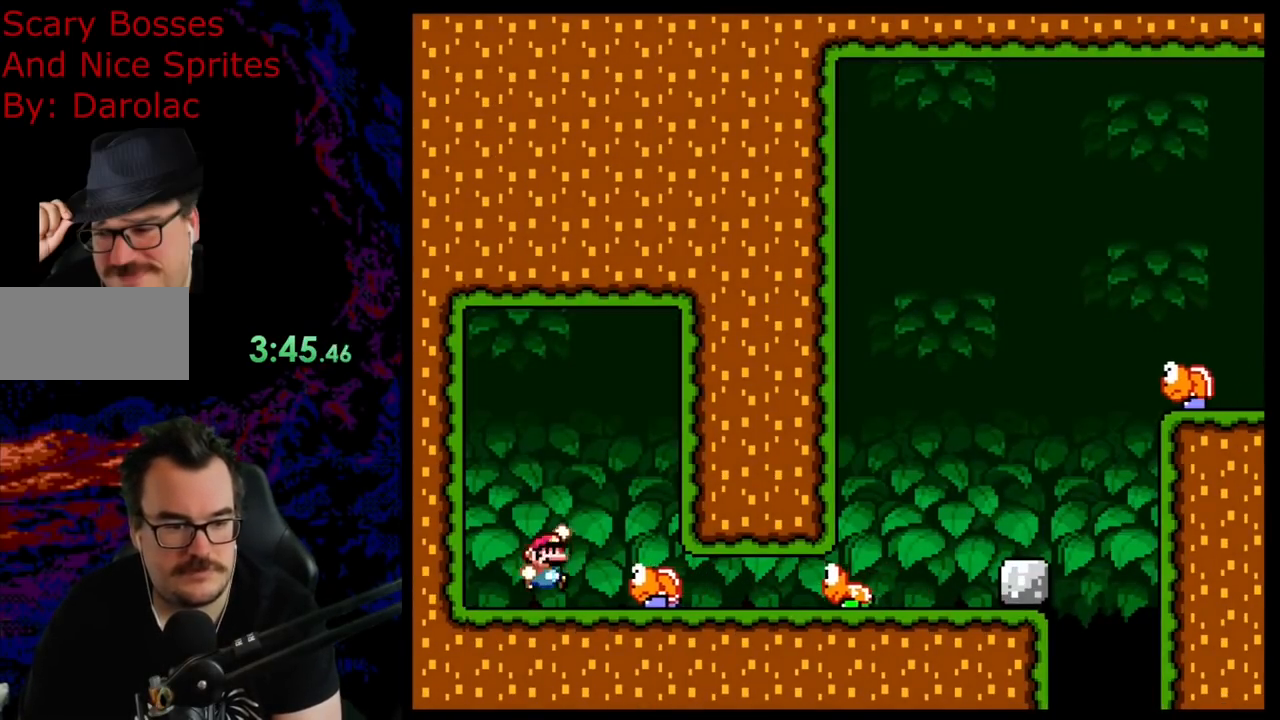
{"buttons": ["B", "Y", "DPAD_RIGHT"], "events": [[183, "DPAD_RIGHT", "down"]]}
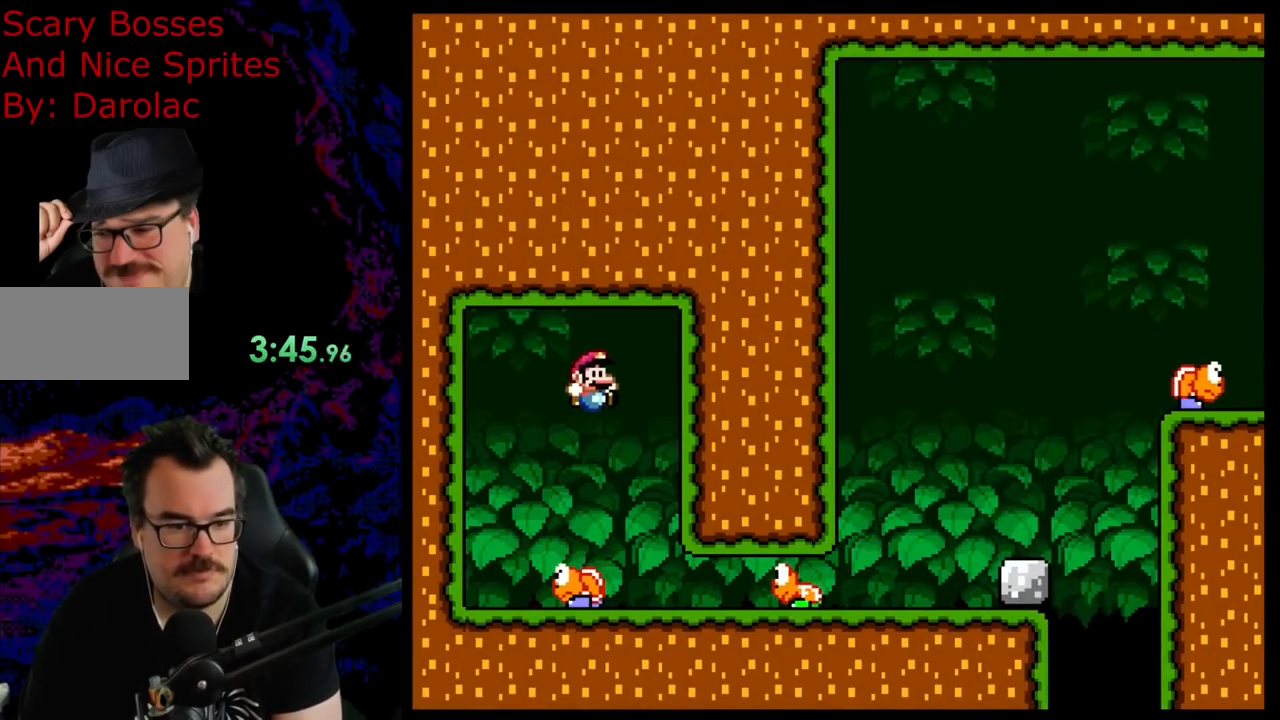
{"buttons": ["Y"], "events": [[17, "B", "up"], [67, "DPAD_LEFT", "down"], [67, "DPAD_RIGHT", "up"], [217, "DPAD_LEFT", "up"]]}
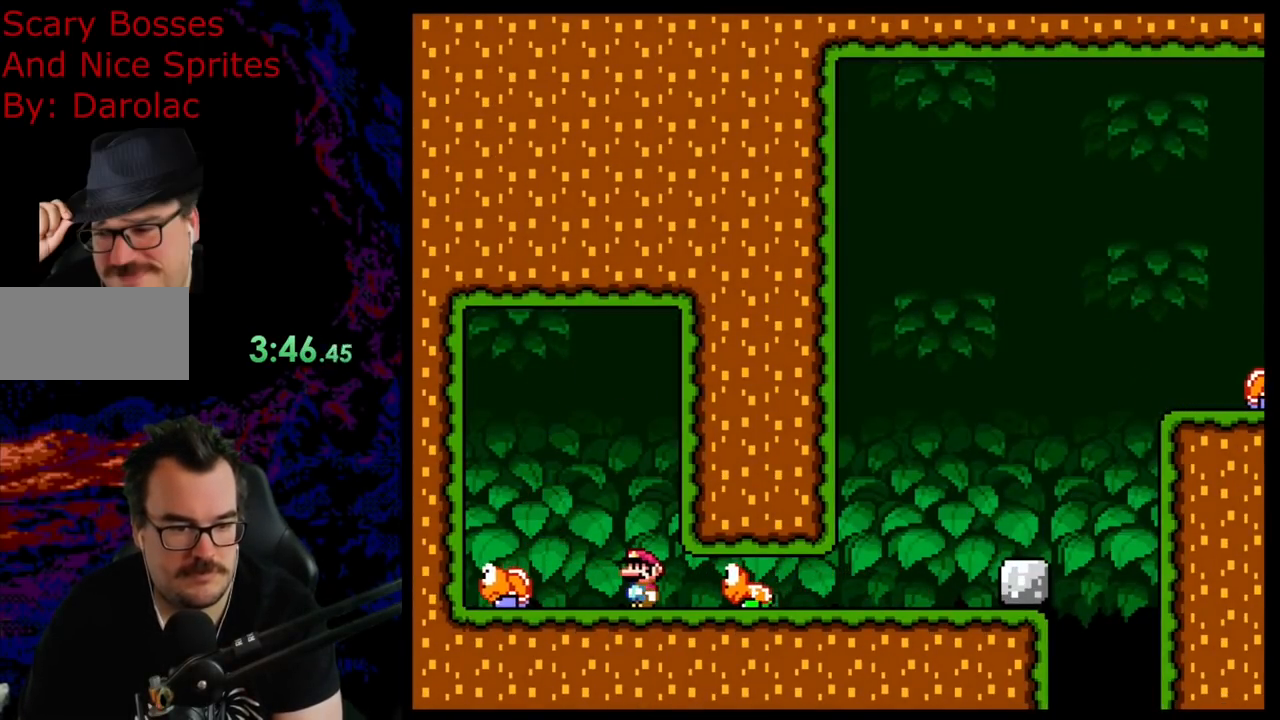
{"buttons": ["Y"], "events": [[350, "DPAD_LEFT", "down"], [467, "DPAD_LEFT", "up"]]}
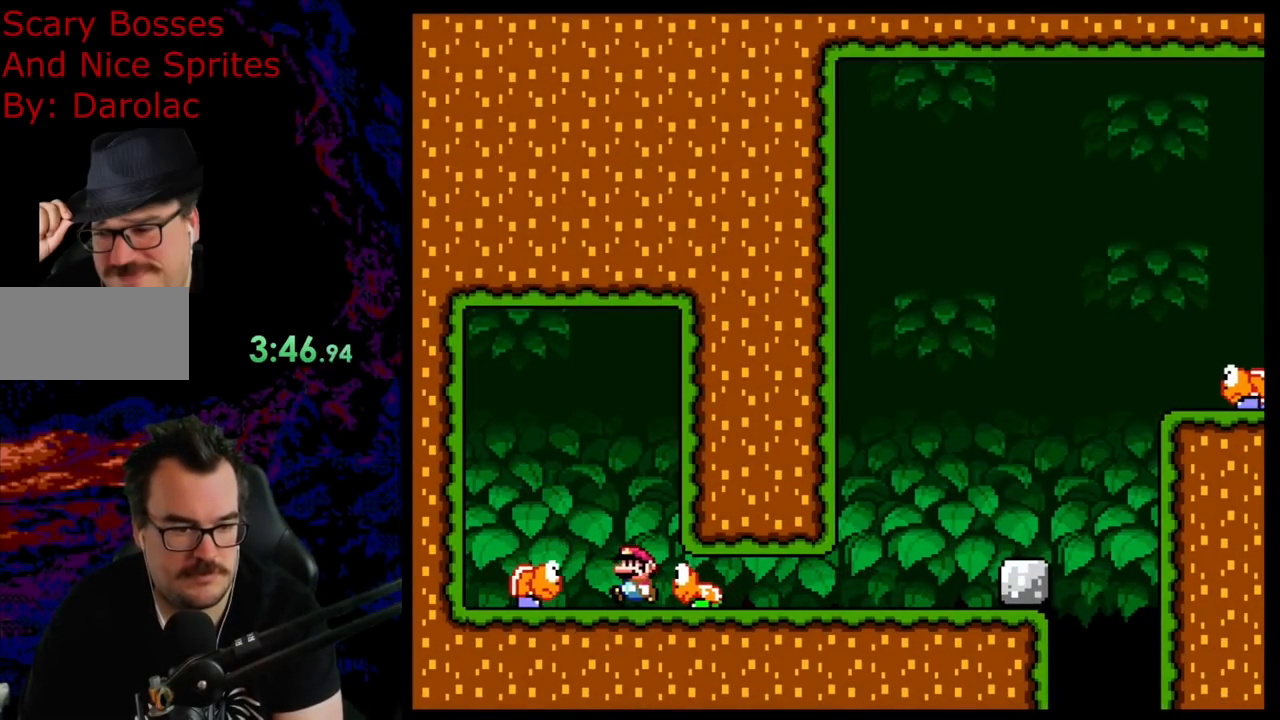
{"buttons": ["B", "Y"], "events": [[17, "B", "down"], [317, "DPAD_RIGHT", "down"], [467, "DPAD_RIGHT", "up"]]}
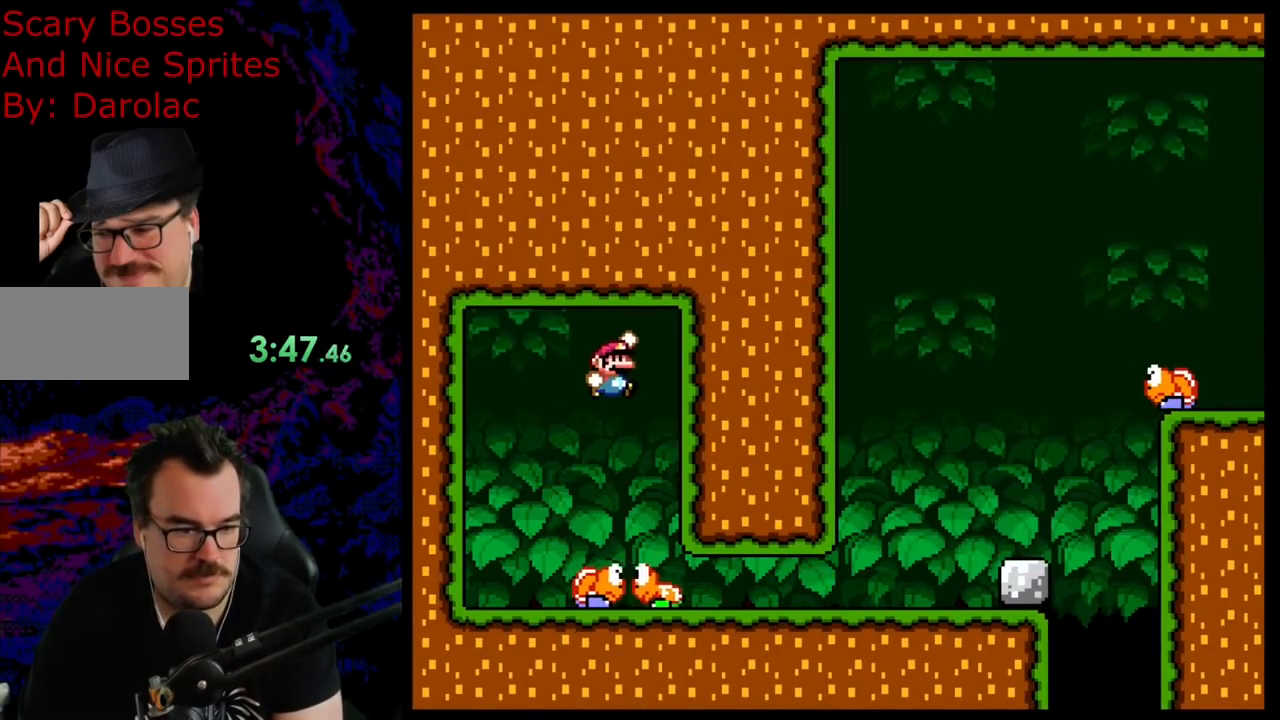
{"buttons": ["B", "Y"], "events": [[167, "DPAD_LEFT", "down"], [283, "DPAD_LEFT", "up"], [317, "DPAD_RIGHT", "down"], [400, "DPAD_RIGHT", "up"]]}
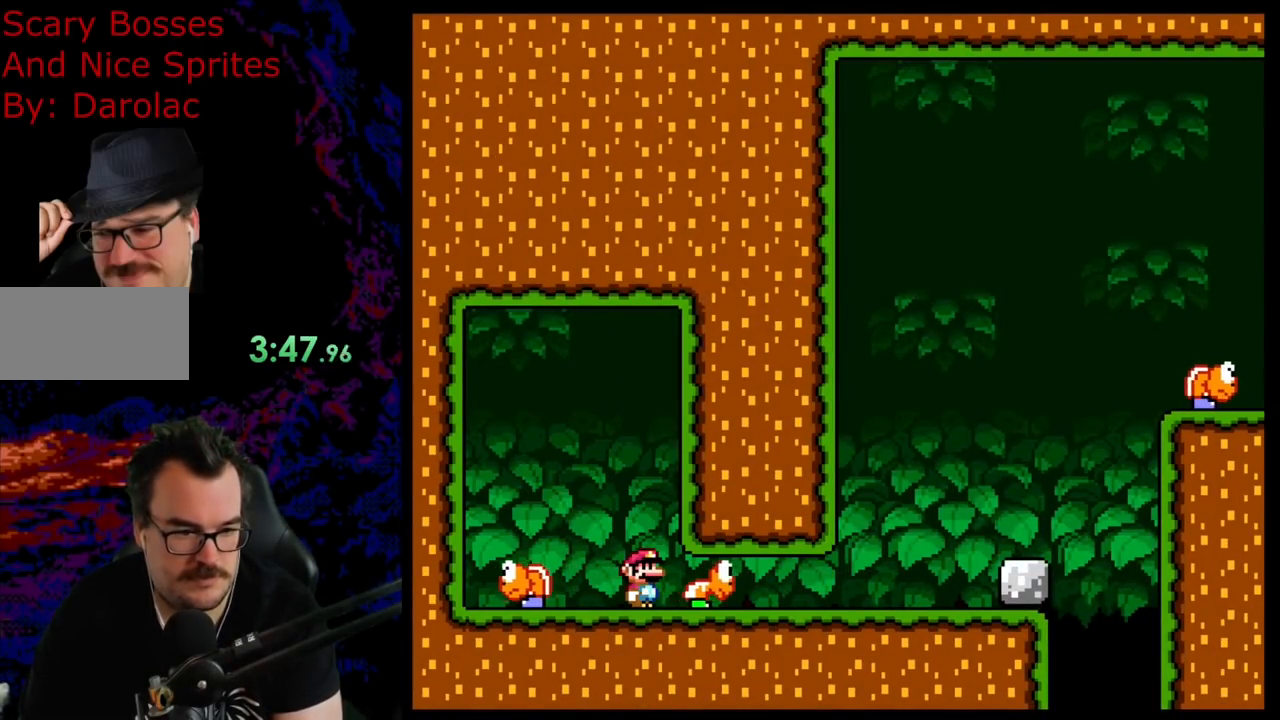
{"buttons": ["B", "Y", "DPAD_RIGHT"], "events": [[100, "DPAD_RIGHT", "down"], [217, "DPAD_RIGHT", "up"], [450, "DPAD_RIGHT", "down"]]}
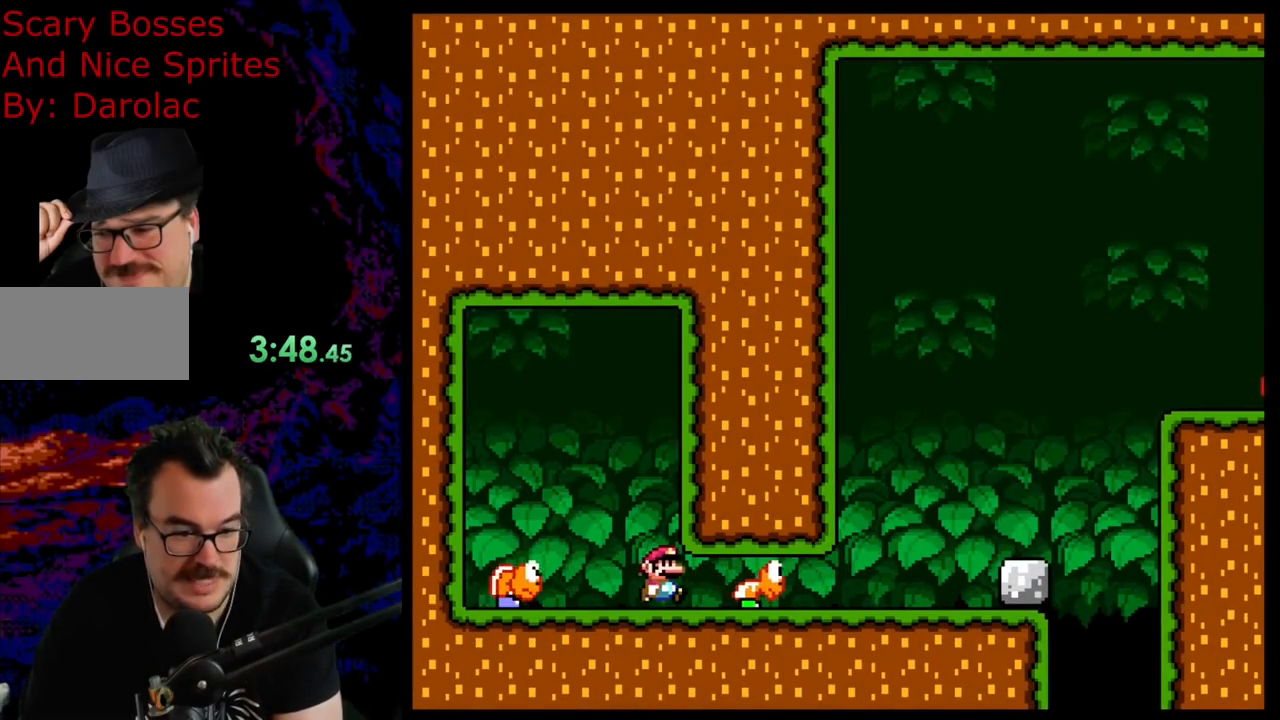
{"buttons": ["B", "Y"], "events": [[117, "DPAD_RIGHT", "up"], [267, "DPAD_RIGHT", "down"], [417, "DPAD_RIGHT", "up"]]}
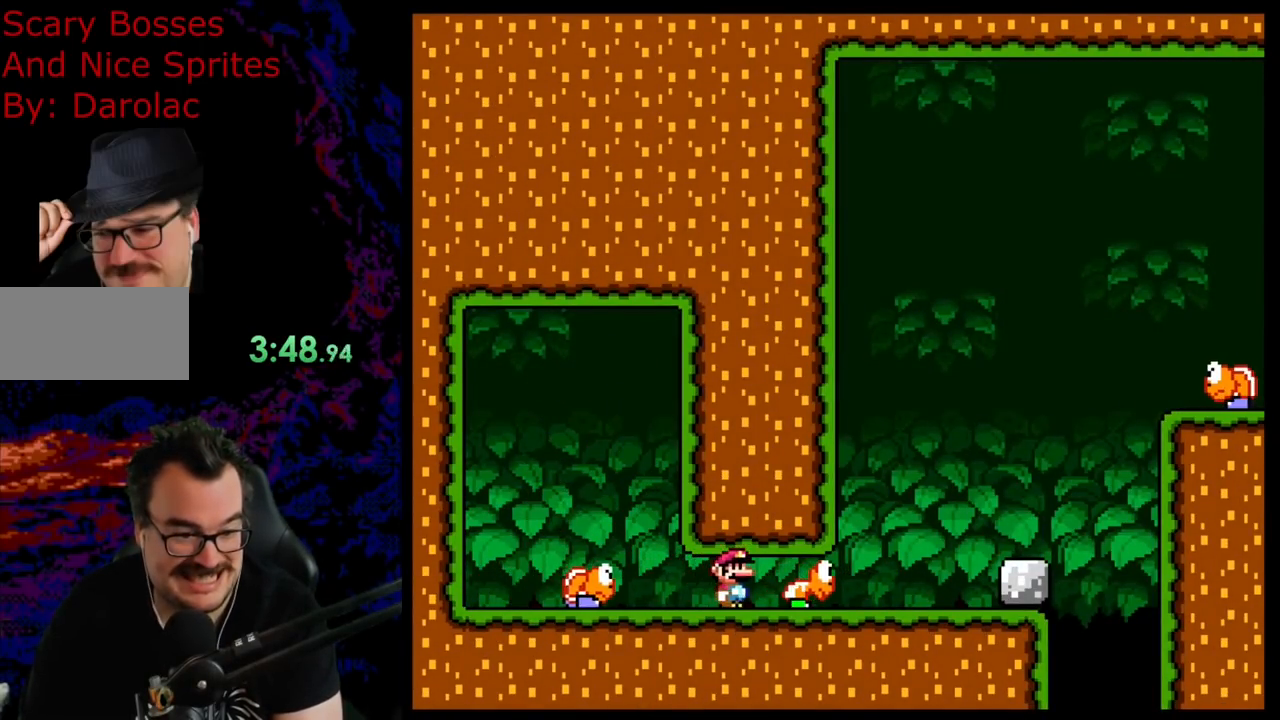
{"buttons": ["B", "Y"], "events": [[150, "DPAD_RIGHT", "down"], [250, "DPAD_RIGHT", "up"]]}
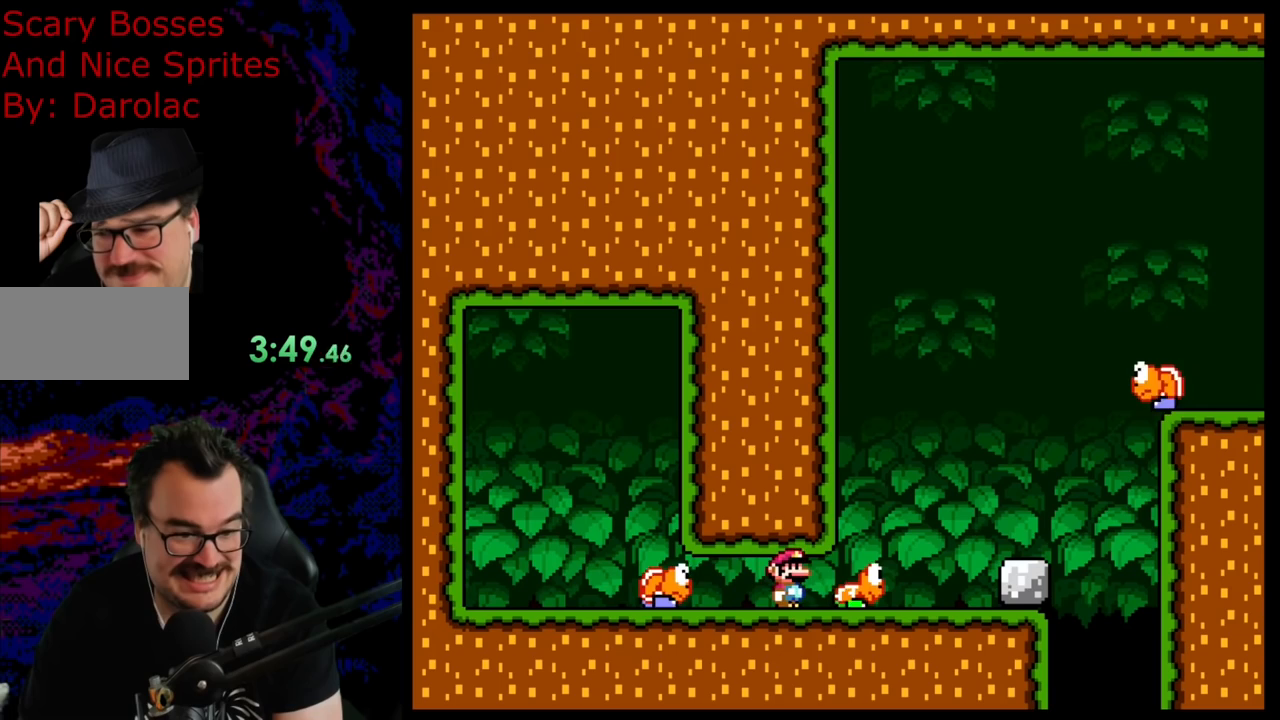
{"buttons": ["B", "Y"], "events": [[83, "DPAD_RIGHT", "down"], [100, "B", "up"], [233, "DPAD_RIGHT", "up"], [333, "DPAD_RIGHT", "down"], [467, "B", "down"], [500, "DPAD_RIGHT", "up"]]}
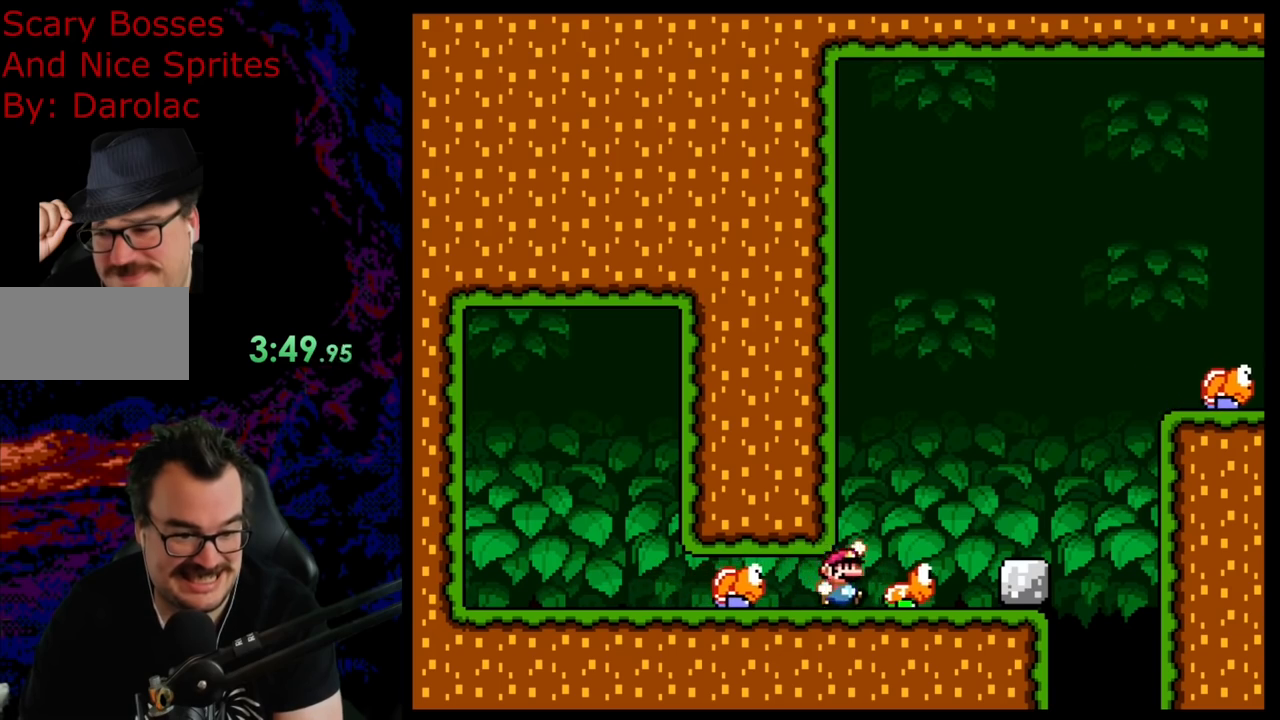
{"buttons": ["Y", "DPAD_RIGHT"], "events": [[17, "DPAD_LEFT", "down"], [83, "DPAD_LEFT", "up"], [83, "DPAD_RIGHT", "down"], [217, "B", "up"]]}
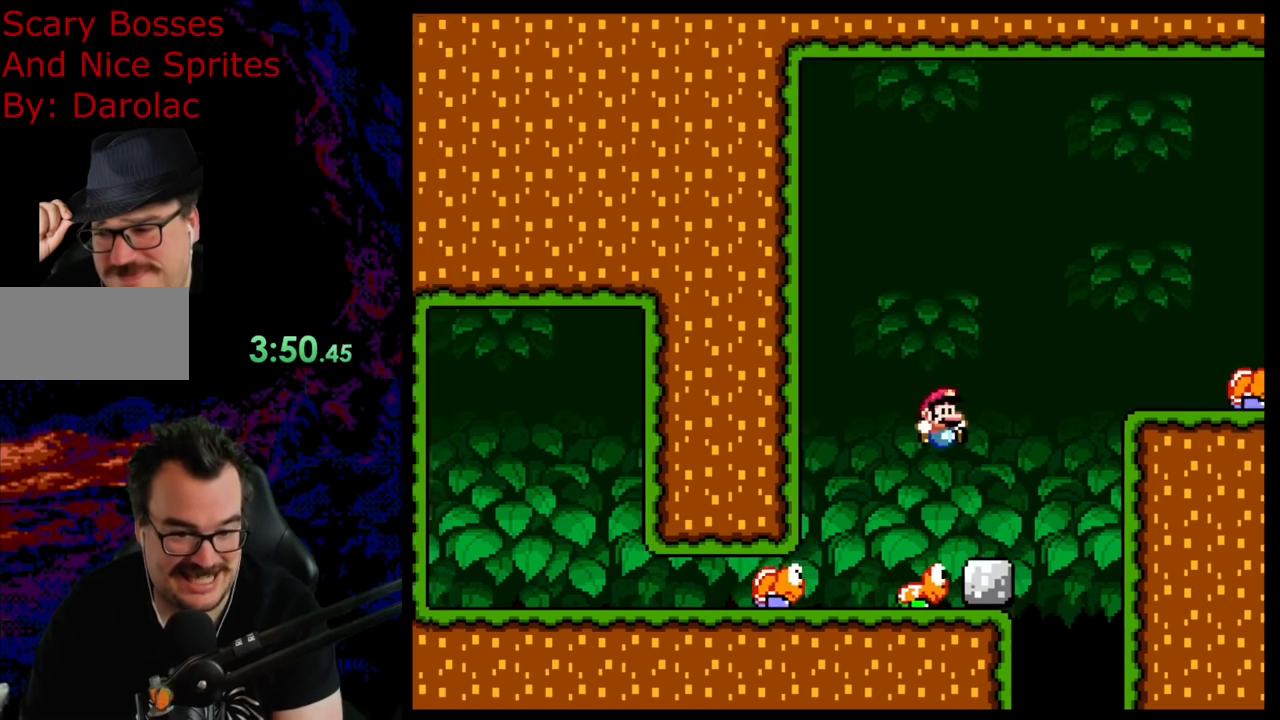
{"buttons": ["B", "Y", "DPAD_LEFT"], "events": [[67, "DPAD_LEFT", "down"], [67, "DPAD_RIGHT", "up"], [133, "B", "down"], [133, "DPAD_LEFT", "up"], [133, "DPAD_RIGHT", "down"], [333, "DPAD_DOWN", "down"], [333, "DPAD_RIGHT", "up"], [350, "DPAD_DOWN", "up"], [350, "DPAD_LEFT", "down"]]}
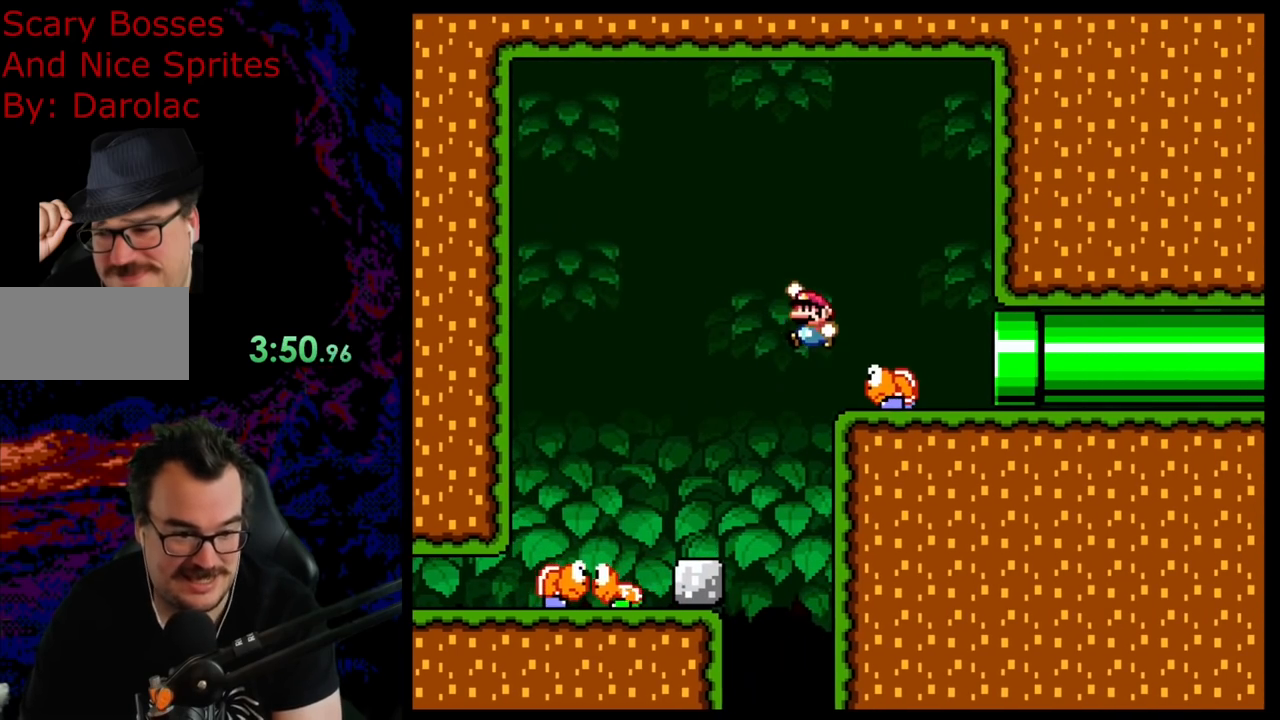
{"buttons": ["Y"], "events": [[233, "B", "up"], [283, "DPAD_LEFT", "up"], [300, "DPAD_RIGHT", "down"], [417, "DPAD_RIGHT", "up"]]}
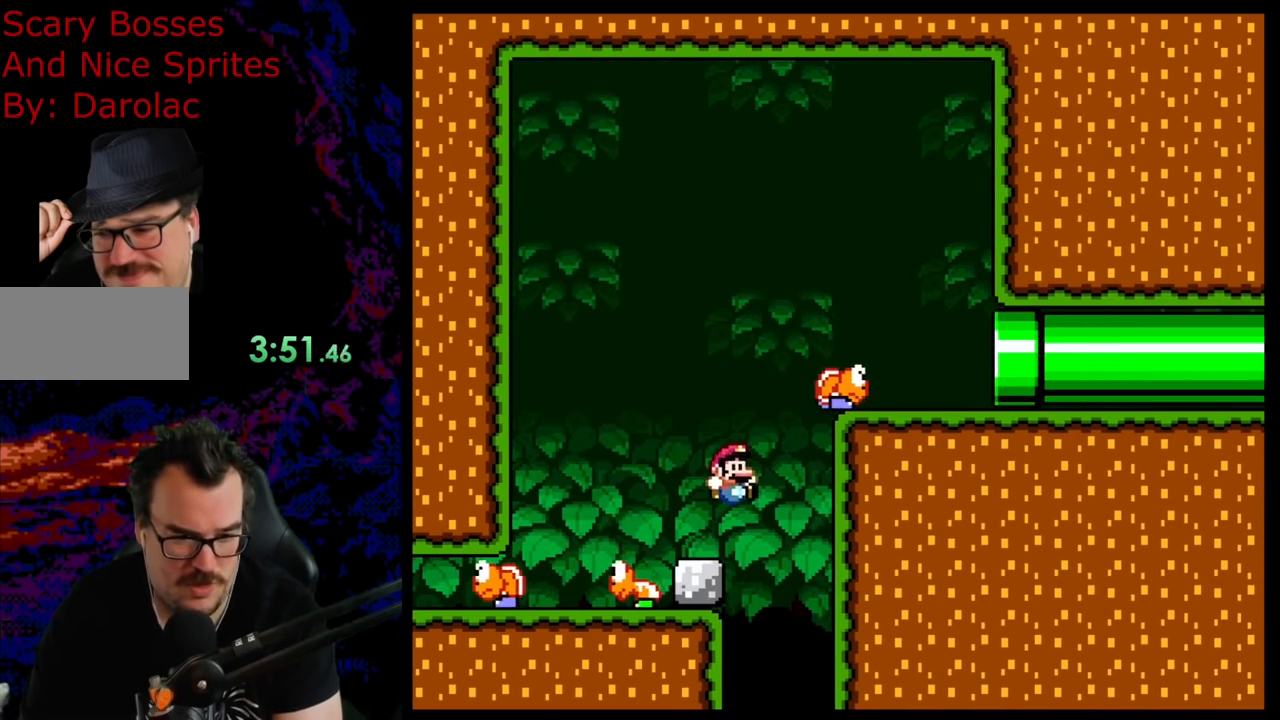
{"buttons": ["B", "Y"], "events": [[33, "DPAD_LEFT", "down"], [167, "DPAD_LEFT", "up"], [250, "DPAD_RIGHT", "down"], [317, "B", "down"], [350, "DPAD_RIGHT", "up"]]}
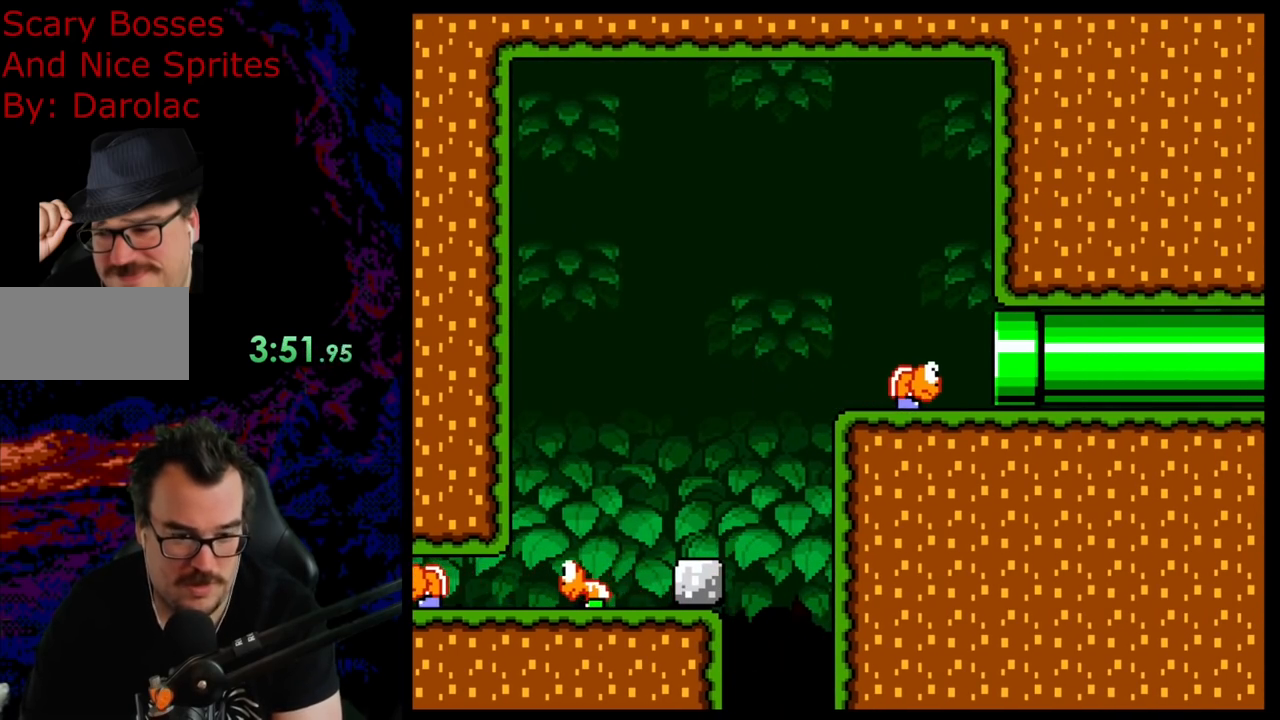
{"buttons": [], "events": [[150, "B", "up"], [300, "Y", "up"]]}
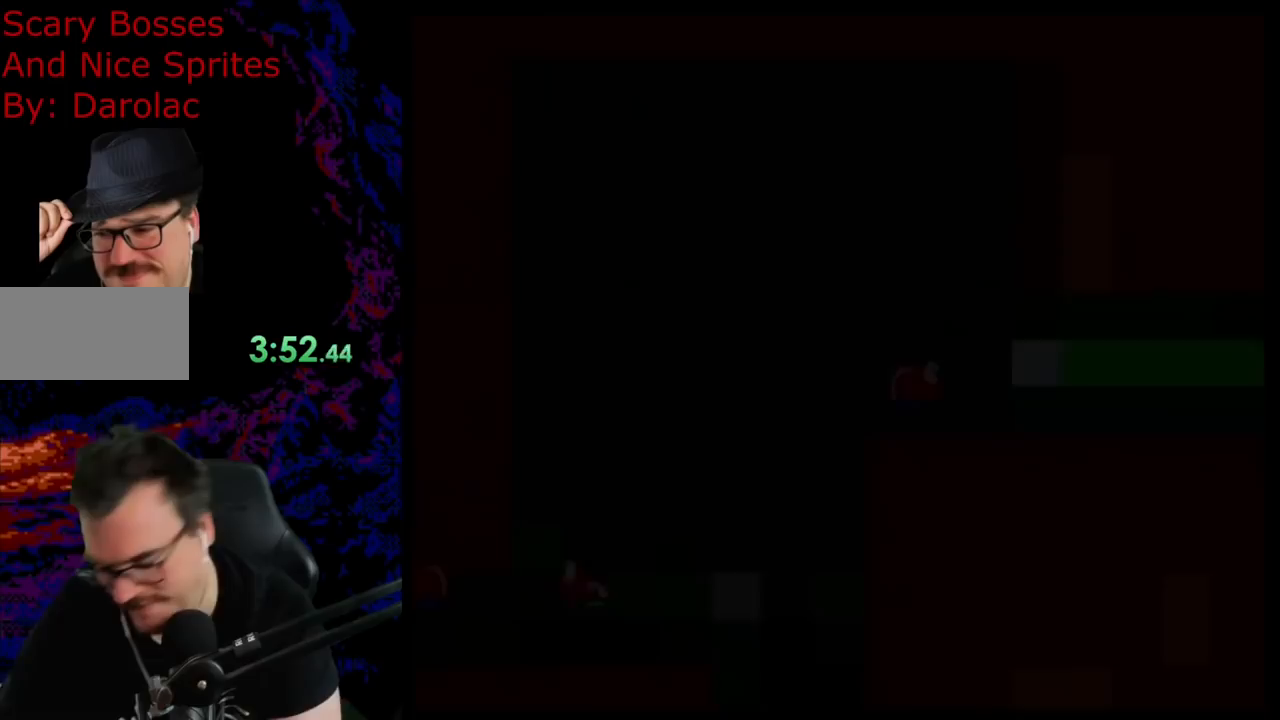
{"buttons": [], "events": []}
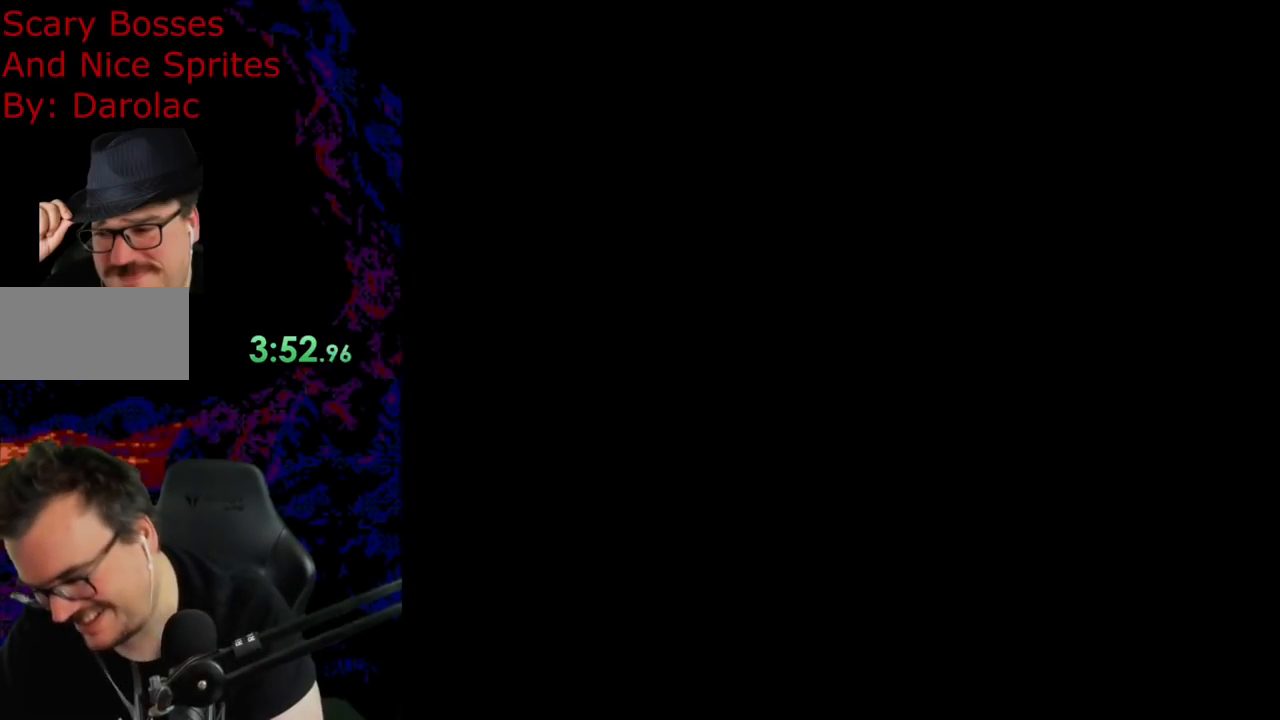
{"buttons": ["Y"], "events": [[467, "Y", "down"]]}
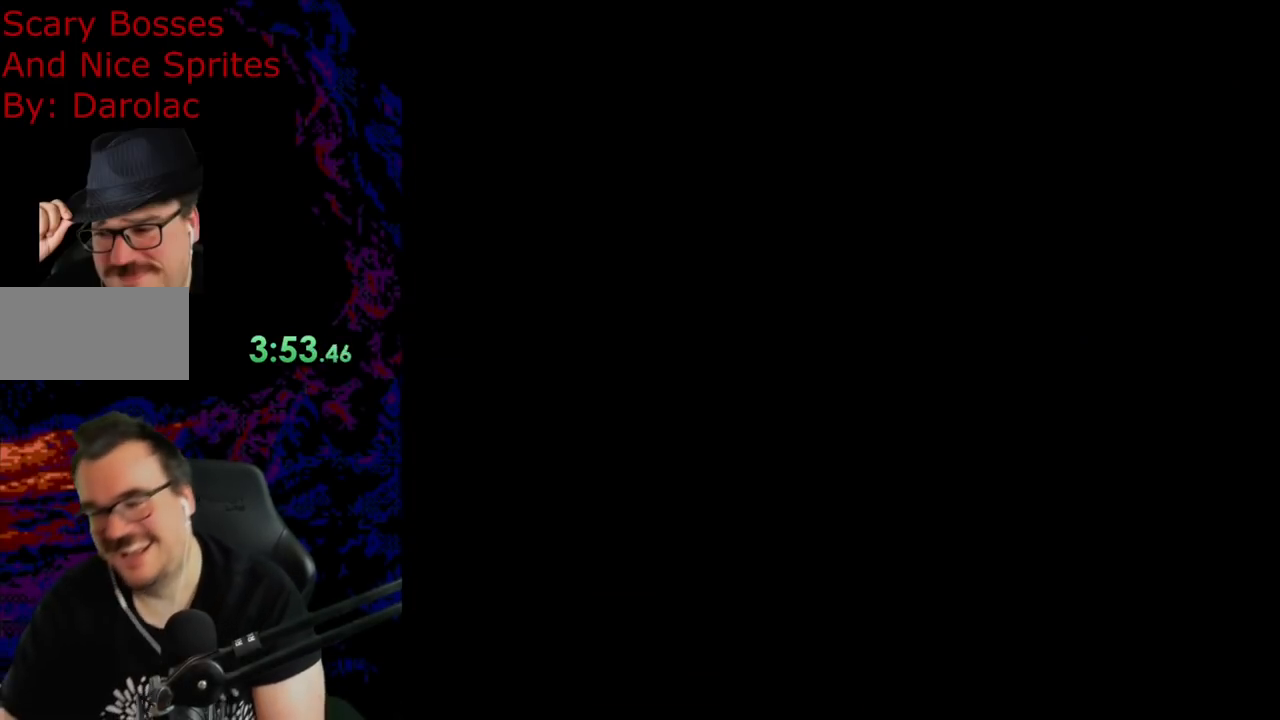
{"buttons": ["Y"], "events": []}
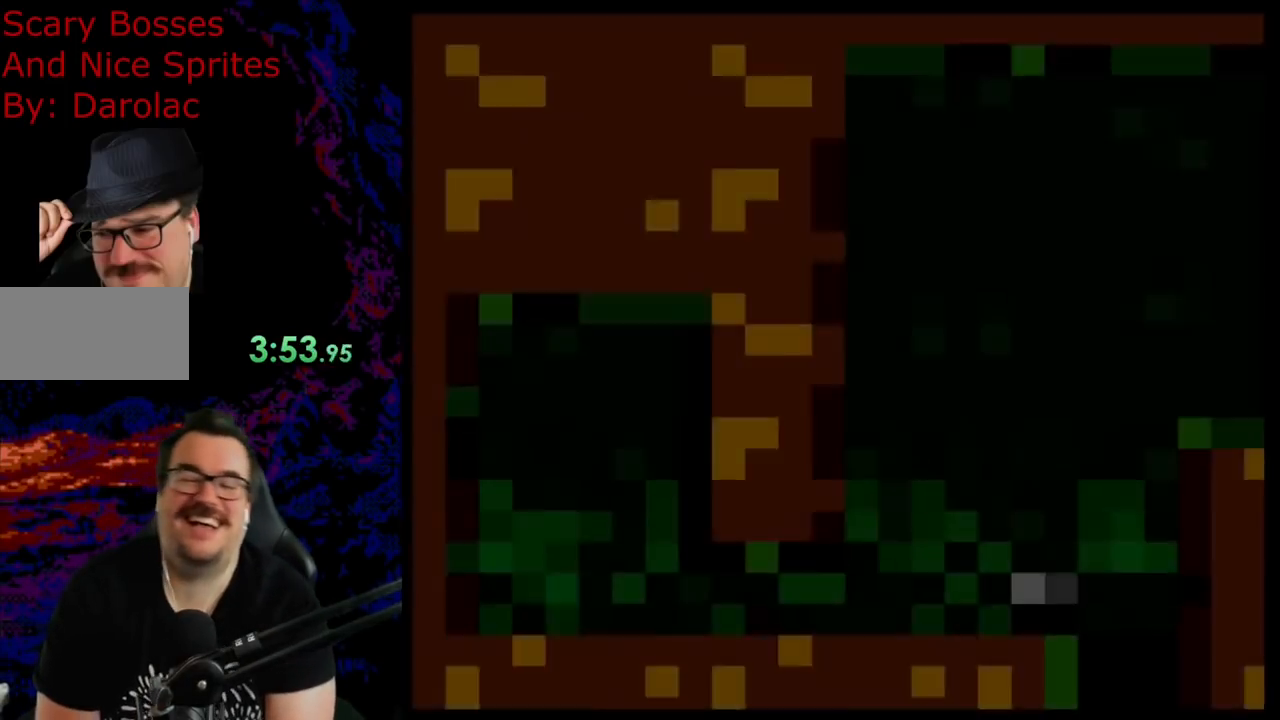
{"buttons": ["Y", "DPAD_RIGHT"], "events": [[350, "DPAD_RIGHT", "down"]]}